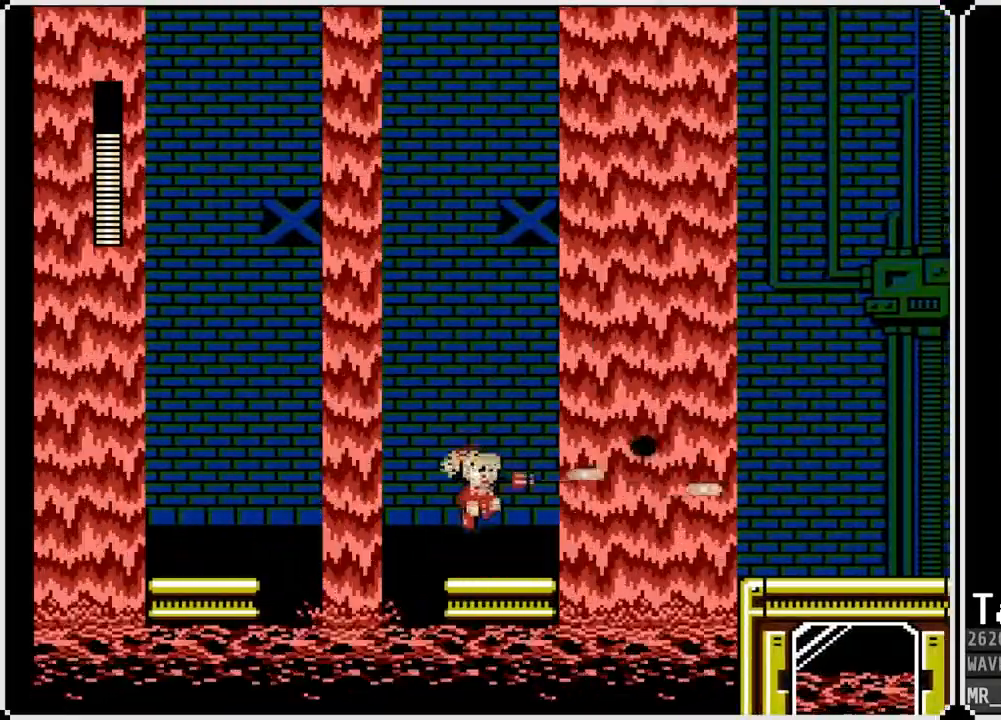
Gameplay with a controller (PlayStation layout); each line is a JSON object with the inputs held at the frame after it. "events" lists button and stick changes between this image and that frame as [ms after this image, input, new state], when the widget could be followed in between.
{"buttons": ["CROSS", "DPAD_RIGHT"], "left_stick": "center", "right_stick": "center", "events": [[50, "SQUARE", "up"], [200, "DPAD_RIGHT", "down"], [300, "right_stick", "left"], [450, "CROSS", "down"], [450, "right_stick", "center"]]}
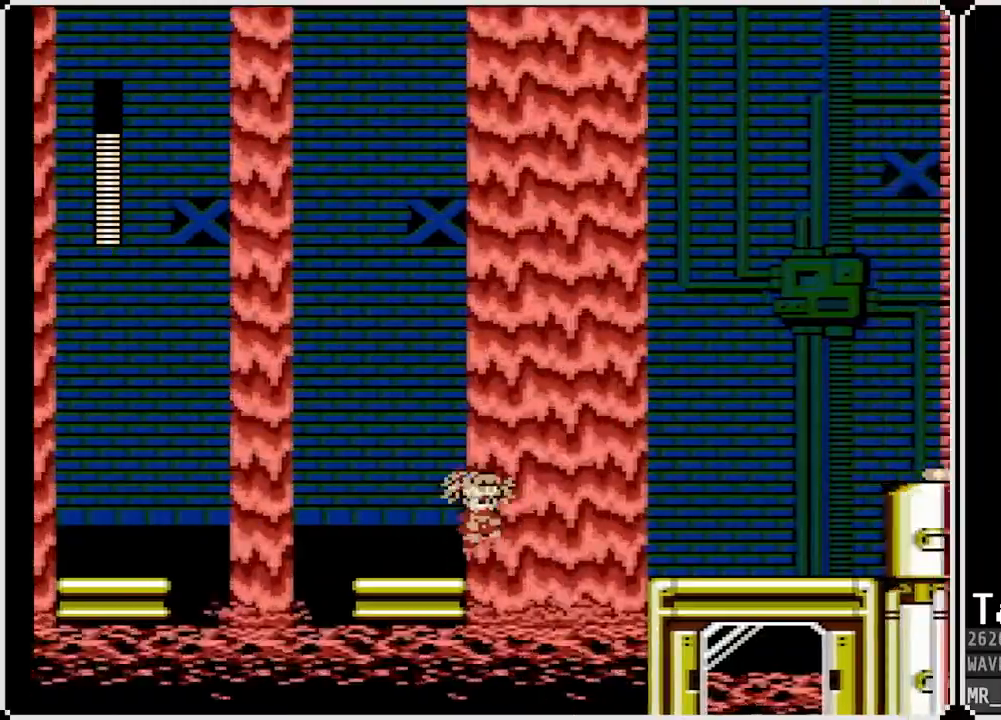
{"buttons": ["SQUARE", "DPAD_RIGHT"], "left_stick": "center", "right_stick": "center", "events": [[450, "CROSS", "up"], [500, "SQUARE", "down"]]}
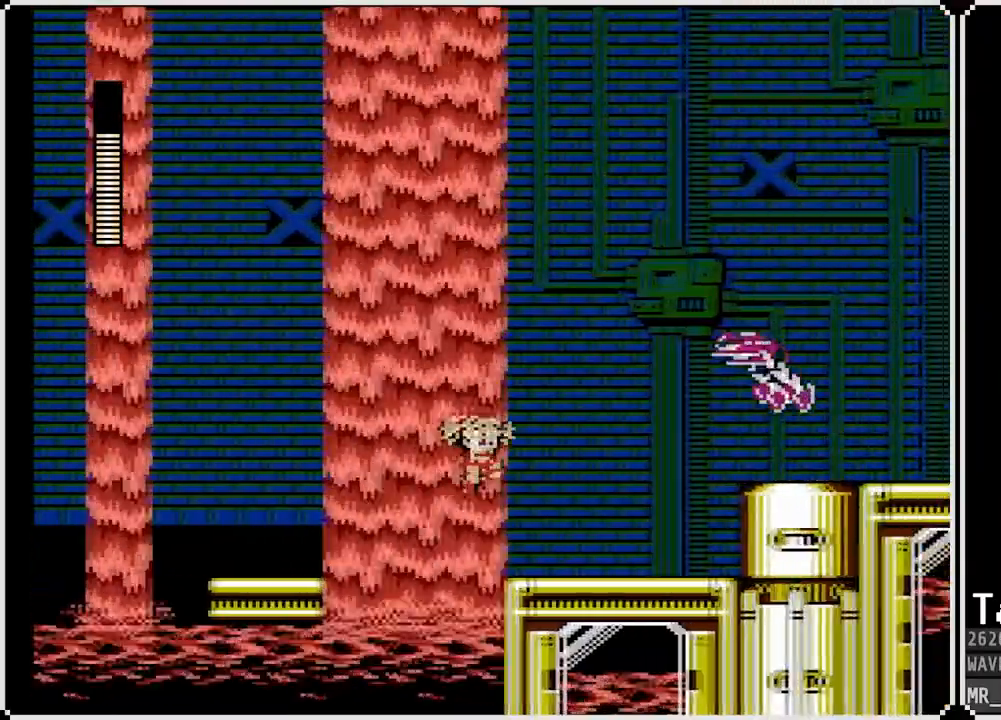
{"buttons": ["DPAD_RIGHT"], "left_stick": "center", "right_stick": "center", "events": [[50, "CROSS", "down"], [150, "CROSS", "up"], [150, "SQUARE", "up"]]}
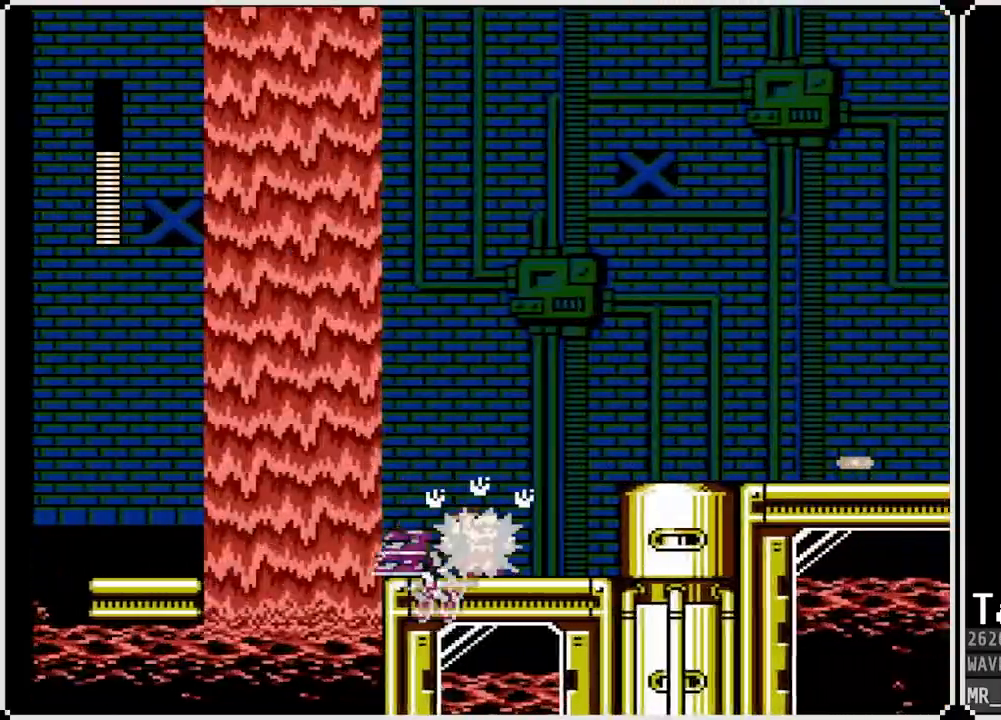
{"buttons": ["DPAD_RIGHT"], "left_stick": "center", "right_stick": "center", "events": []}
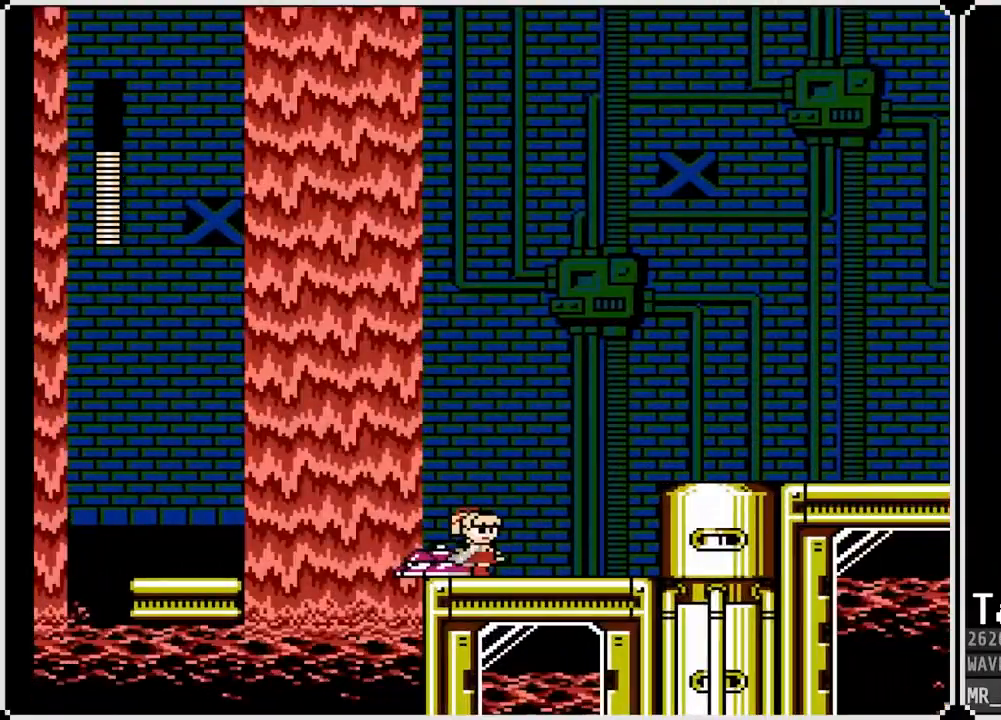
{"buttons": ["CROSS", "DPAD_RIGHT"], "left_stick": "center", "right_stick": "center", "events": [[383, "CROSS", "down"]]}
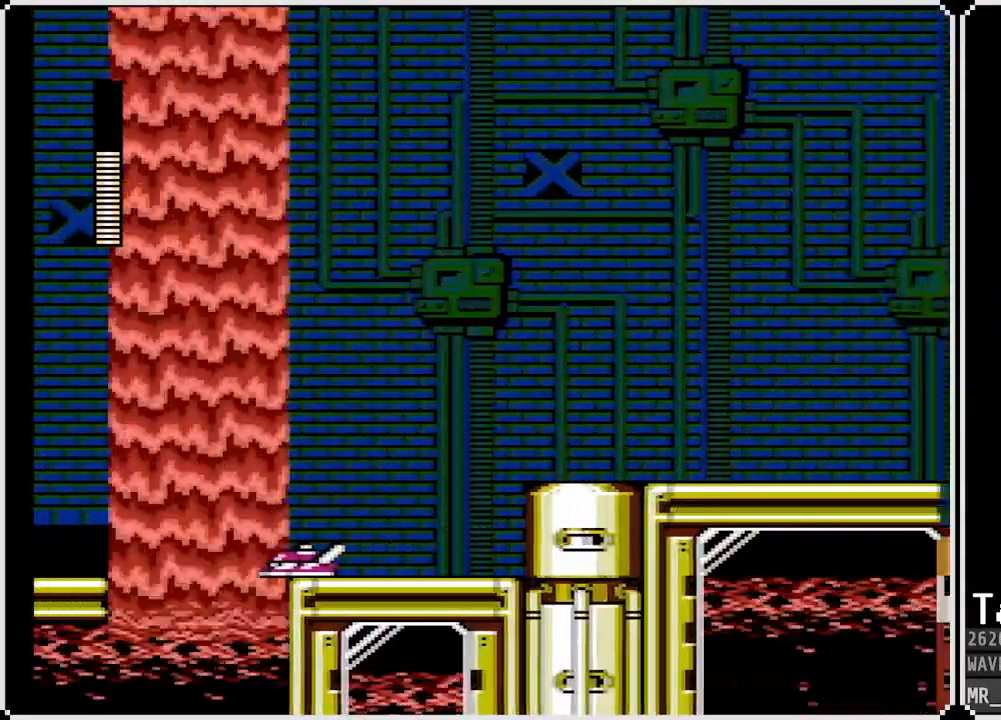
{"buttons": ["CROSS", "DPAD_DOWN", "DPAD_RIGHT"], "left_stick": "center", "right_stick": "center", "events": [[133, "CROSS", "up"], [250, "DPAD_DOWN", "down"], [417, "CROSS", "down"]]}
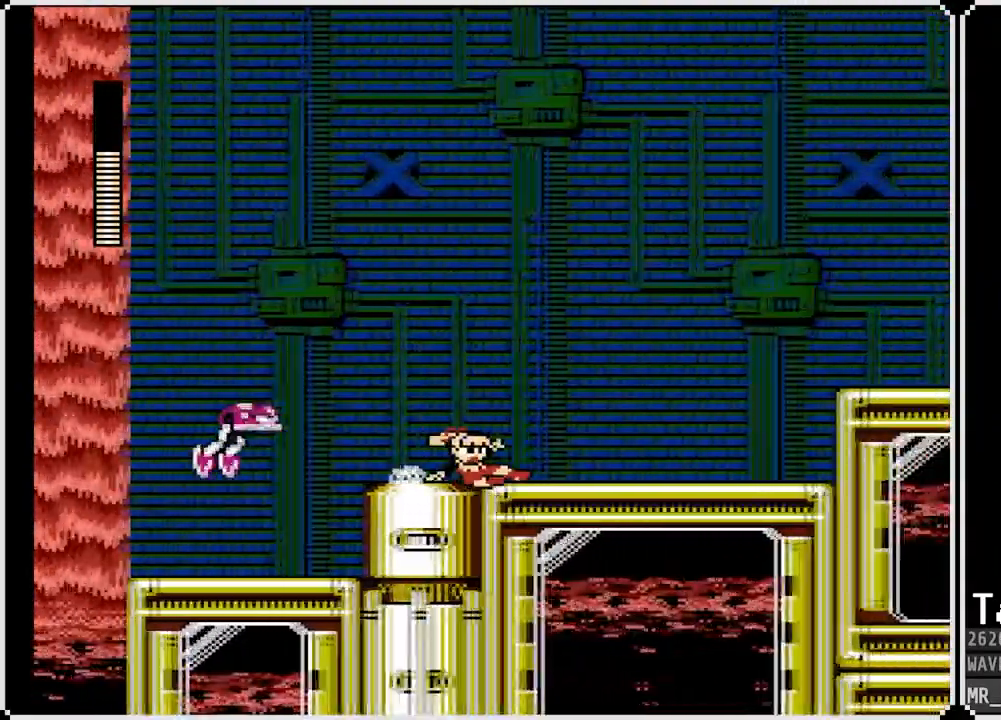
{"buttons": ["DPAD_RIGHT"], "left_stick": "center", "right_stick": "center", "events": [[167, "CROSS", "up"], [367, "DPAD_DOWN", "up"]]}
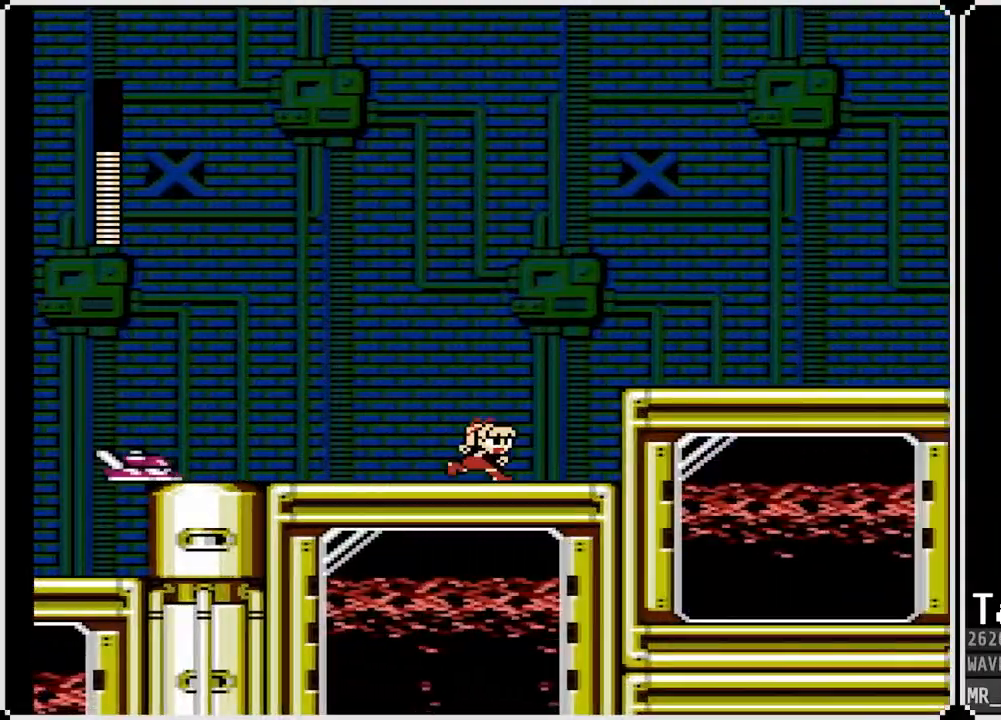
{"buttons": ["SQUARE"], "left_stick": "center", "right_stick": "center", "events": [[83, "DPAD_RIGHT", "up"], [133, "DPAD_LEFT", "down"], [283, "CROSS", "down"], [283, "DPAD_LEFT", "up"], [317, "SQUARE", "down"], [383, "CROSS", "up"], [433, "SQUARE", "up"], [500, "SQUARE", "down"]]}
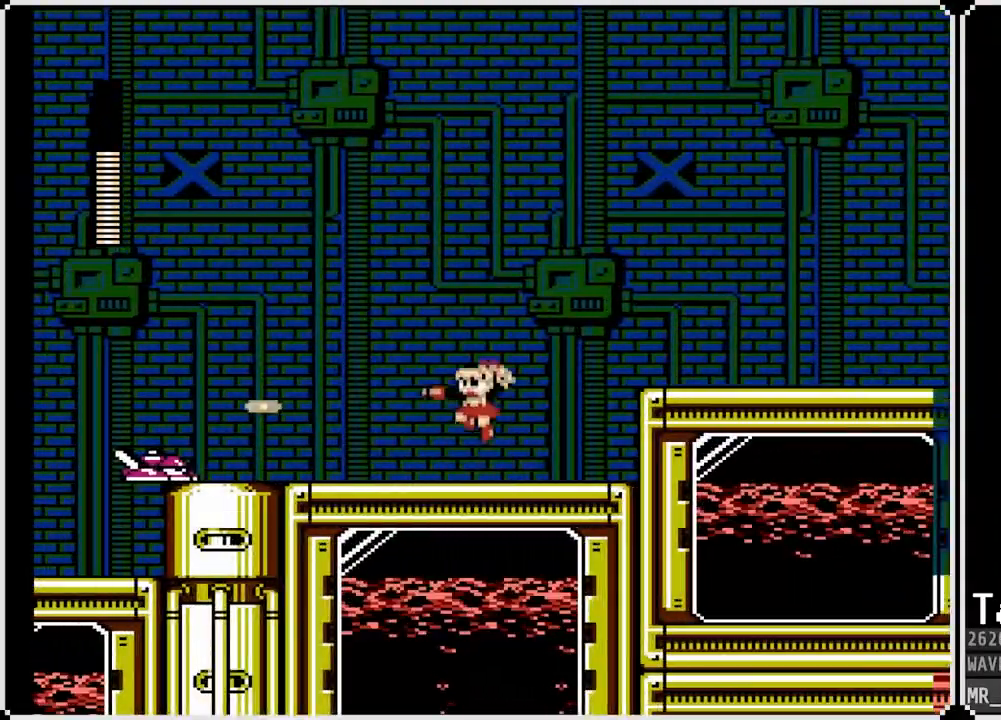
{"buttons": ["SQUARE"], "left_stick": "center", "right_stick": "center", "events": [[67, "SQUARE", "up"], [250, "CROSS", "down"], [317, "SQUARE", "down"], [383, "CROSS", "up"], [433, "SQUARE", "up"], [467, "SQUARE", "down"]]}
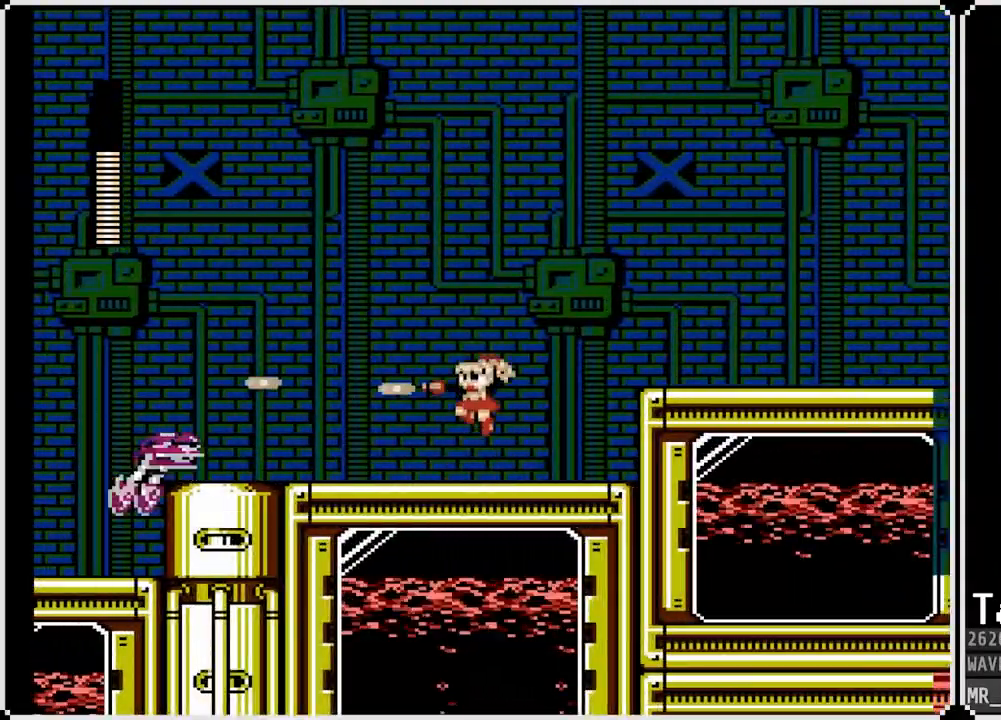
{"buttons": ["DPAD_RIGHT"], "left_stick": "center", "right_stick": "center", "events": [[83, "SQUARE", "up"], [200, "CROSS", "down"], [250, "SQUARE", "down"], [333, "CROSS", "up"], [367, "SQUARE", "up"], [450, "DPAD_DOWN", "down"], [450, "DPAD_RIGHT", "down"], [483, "DPAD_DOWN", "up"]]}
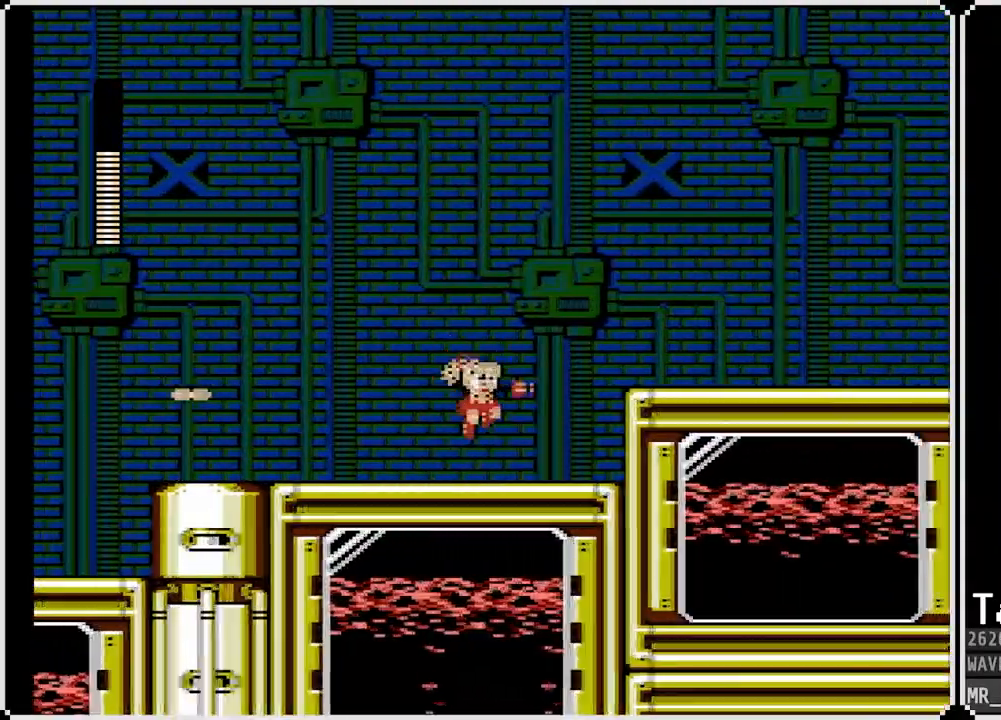
{"buttons": ["DPAD_RIGHT"], "left_stick": "center", "right_stick": "center", "events": [[200, "CROSS", "down"], [483, "CROSS", "up"]]}
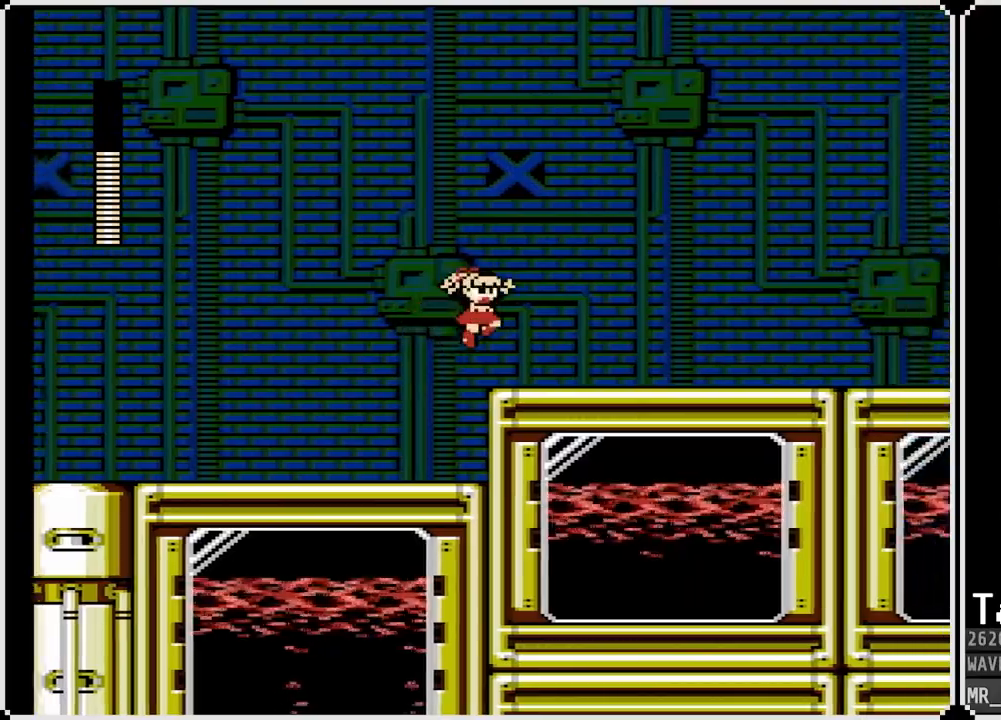
{"buttons": ["DPAD_DOWN", "DPAD_RIGHT"], "left_stick": "center", "right_stick": "center", "events": [[50, "DPAD_DOWN", "down"], [217, "CROSS", "down"], [383, "CROSS", "up"]]}
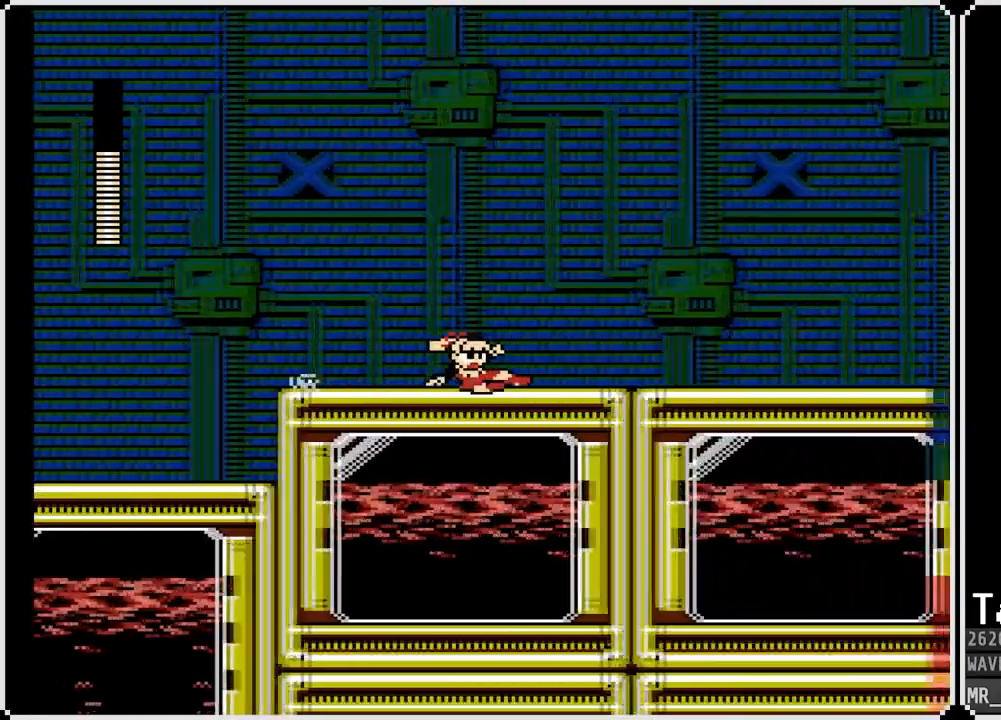
{"buttons": ["DPAD_DOWN", "DPAD_RIGHT"], "left_stick": "center", "right_stick": "center", "events": [[100, "CROSS", "down"], [333, "CROSS", "up"]]}
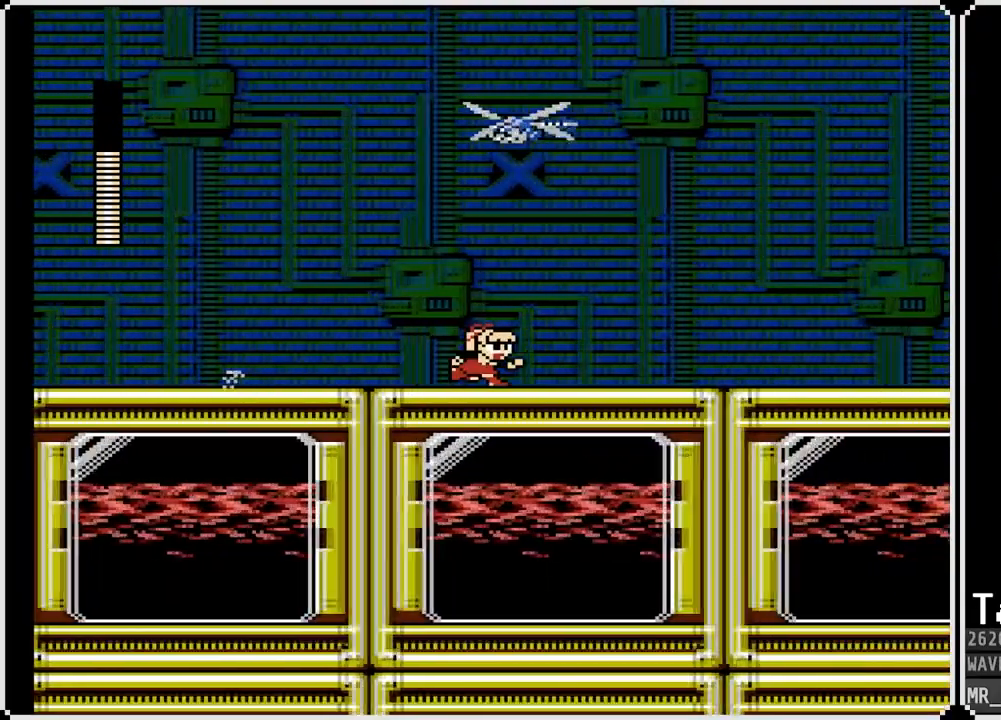
{"buttons": ["CROSS", "DPAD_DOWN", "DPAD_RIGHT"], "left_stick": "center", "right_stick": "center", "events": [[33, "CROSS", "down"], [283, "CROSS", "up"], [467, "CROSS", "down"]]}
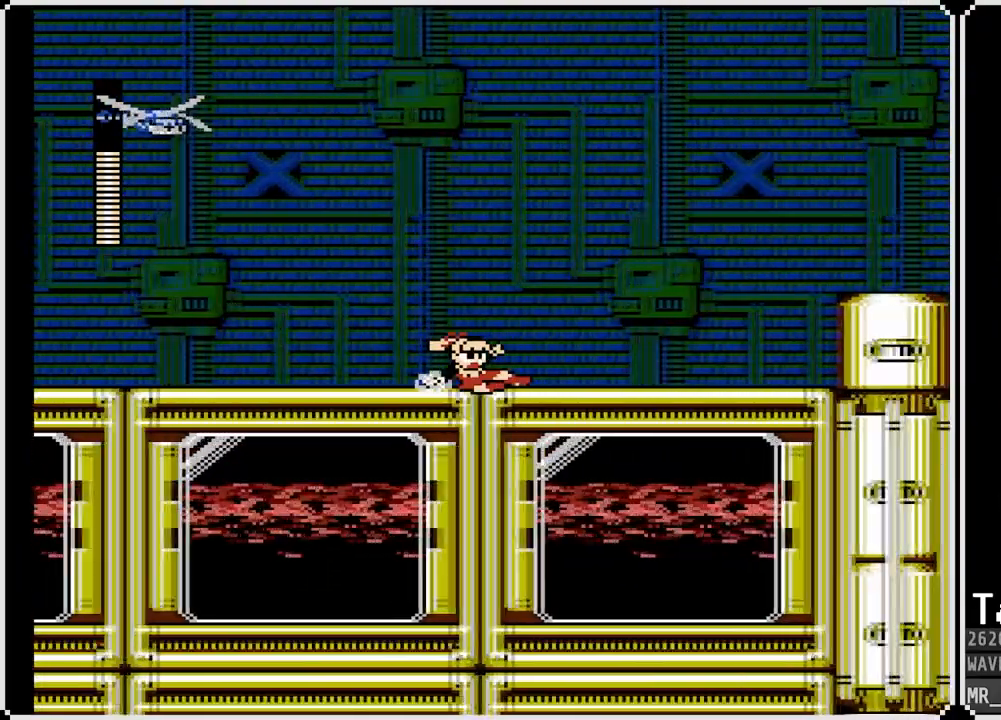
{"buttons": [], "left_stick": "center", "right_stick": "center", "events": [[150, "CROSS", "up"], [267, "DPAD_DOWN", "up"], [283, "DPAD_RIGHT", "up"], [317, "DPAD_LEFT", "down"], [383, "SQUARE", "down"], [467, "SQUARE", "up"], [500, "DPAD_LEFT", "up"]]}
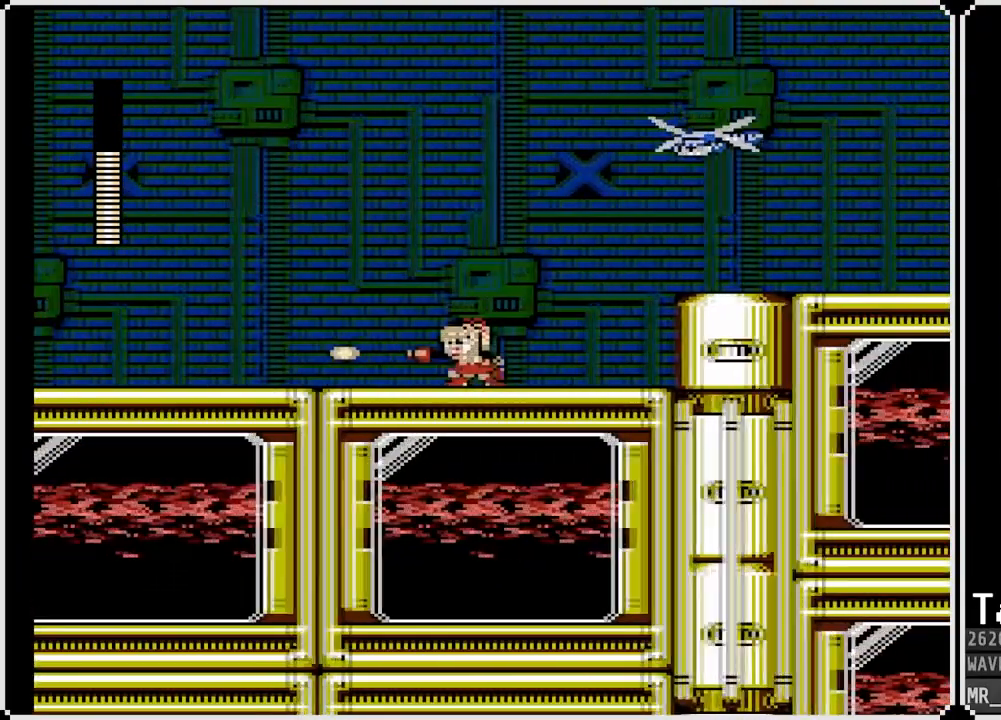
{"buttons": ["DPAD_DOWN", "DPAD_RIGHT"], "left_stick": "center", "right_stick": "center", "events": [[50, "SQUARE", "down"], [117, "SQUARE", "up"], [183, "SQUARE", "down"], [283, "SQUARE", "up"], [367, "DPAD_RIGHT", "down"], [450, "DPAD_DOWN", "down"]]}
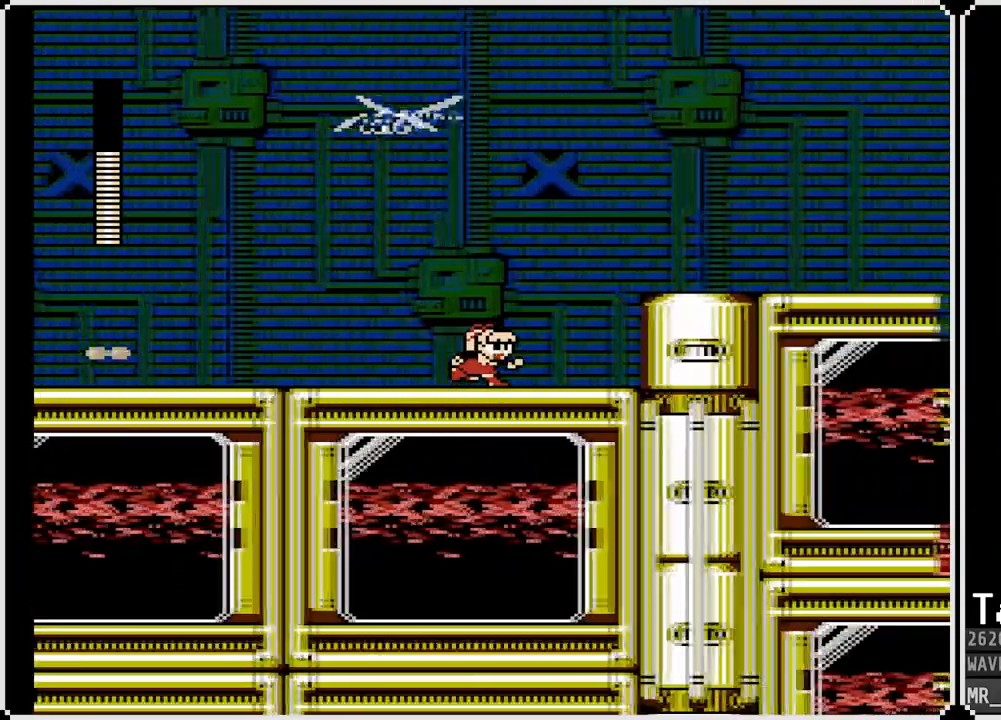
{"buttons": ["DPAD_RIGHT"], "left_stick": "center", "right_stick": "center", "events": [[33, "CROSS", "down"], [183, "DPAD_DOWN", "up"], [200, "CROSS", "up"], [317, "CROSS", "down"], [483, "CROSS", "up"]]}
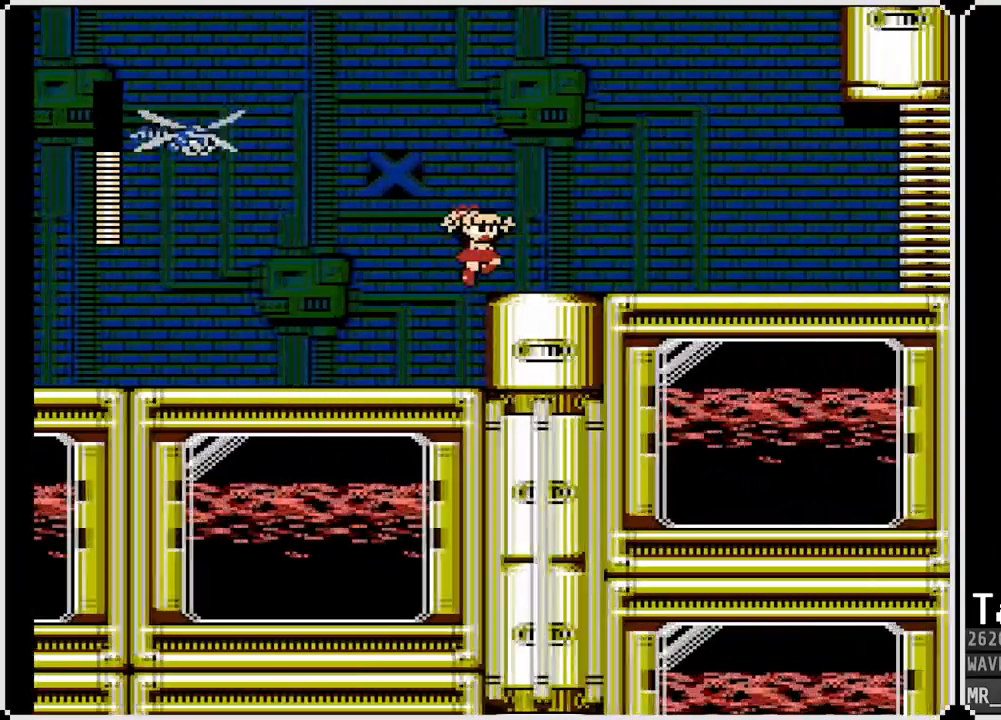
{"buttons": [], "left_stick": "center", "right_stick": "center", "events": [[267, "DPAD_LEFT", "down"], [267, "DPAD_RIGHT", "up"], [267, "SQUARE", "down"], [367, "DPAD_LEFT", "up"], [367, "SQUARE", "up"], [417, "SQUARE", "down"], [500, "SQUARE", "up"]]}
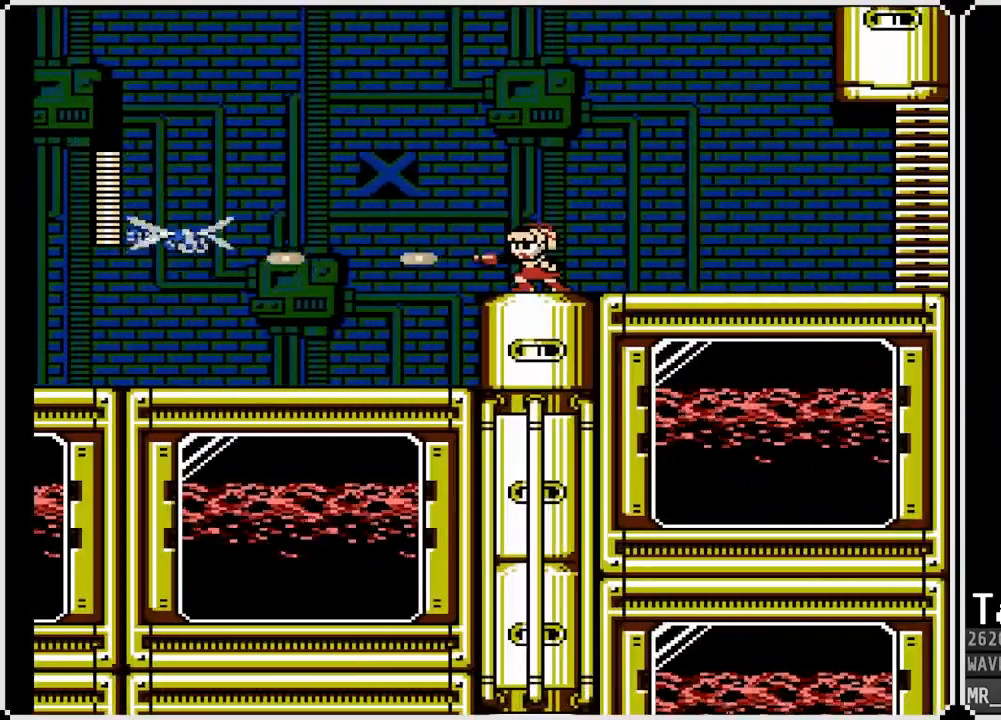
{"buttons": [], "left_stick": "center", "right_stick": "center", "events": [[50, "SQUARE", "down"], [133, "SQUARE", "up"], [183, "SQUARE", "down"], [267, "SQUARE", "up"], [300, "SQUARE", "down"], [367, "SQUARE", "up"]]}
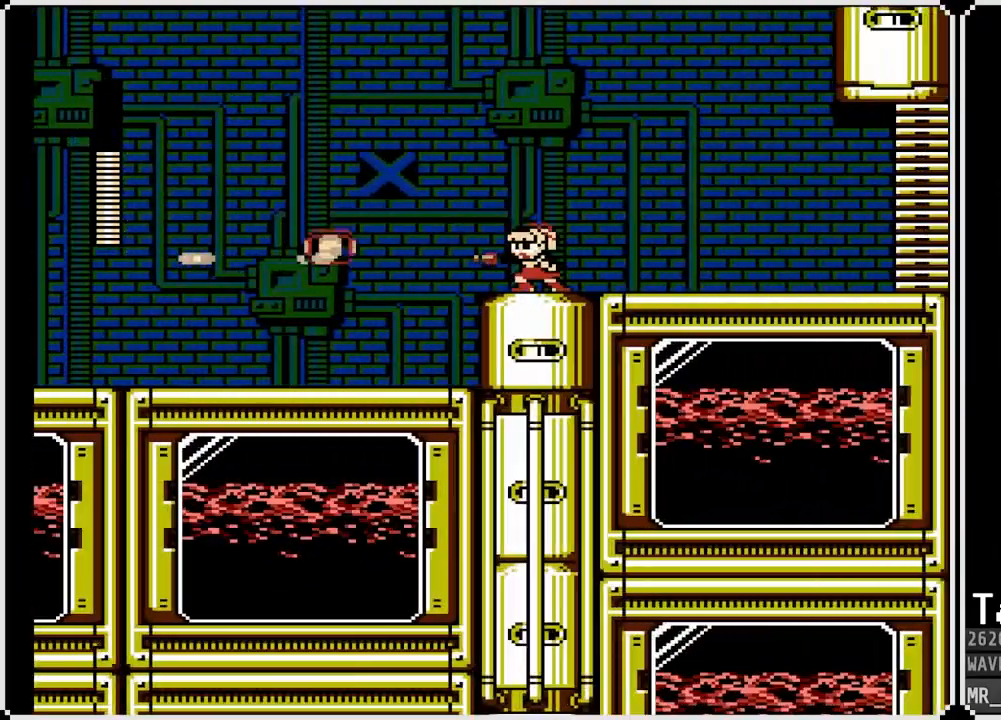
{"buttons": ["DPAD_DOWN", "DPAD_RIGHT"], "left_stick": "center", "right_stick": "center", "events": [[17, "DPAD_RIGHT", "down"], [150, "DPAD_DOWN", "down"], [250, "DPAD_DOWN", "up"], [250, "DPAD_RIGHT", "up"], [283, "DPAD_LEFT", "down"], [383, "DPAD_DOWN", "down"], [417, "DPAD_LEFT", "up"], [417, "DPAD_RIGHT", "down"]]}
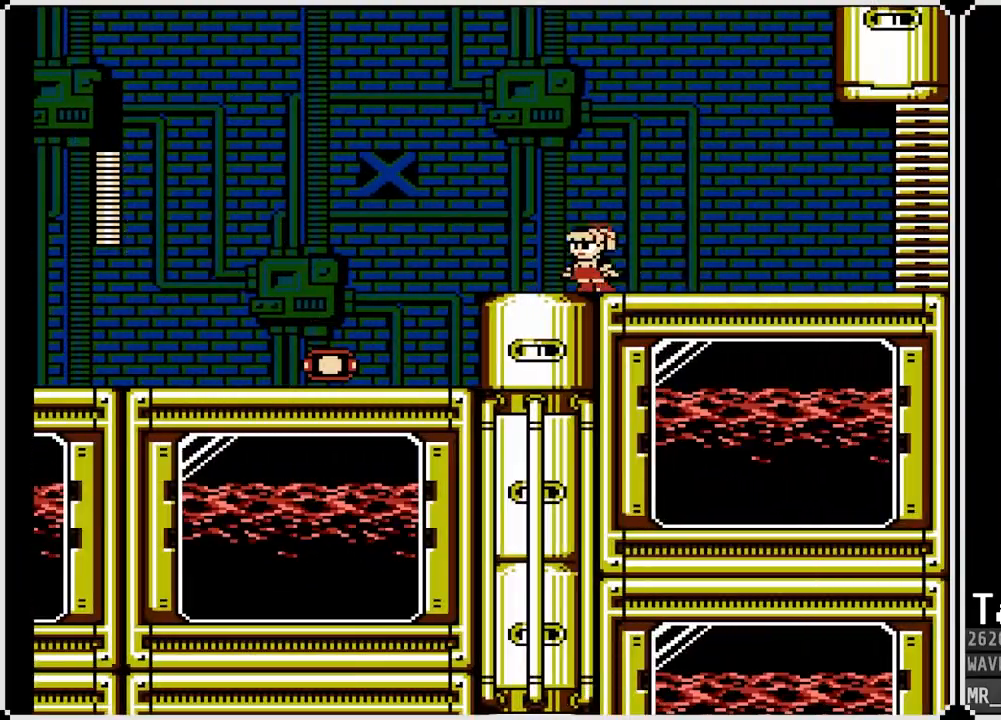
{"buttons": ["CROSS", "DPAD_DOWN", "DPAD_RIGHT"], "left_stick": "center", "right_stick": "center", "events": [[50, "CROSS", "down"], [233, "CROSS", "up"], [417, "CROSS", "down"]]}
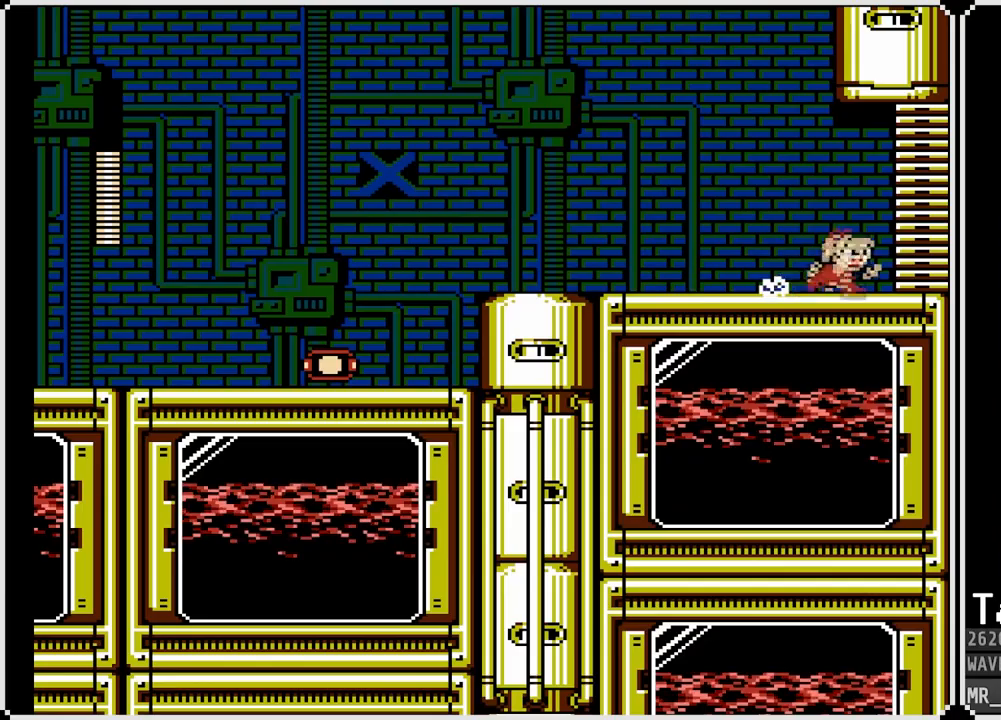
{"buttons": [], "left_stick": "center", "right_stick": "center", "events": [[133, "CROSS", "up"], [333, "DPAD_DOWN", "up"], [333, "DPAD_RIGHT", "up"]]}
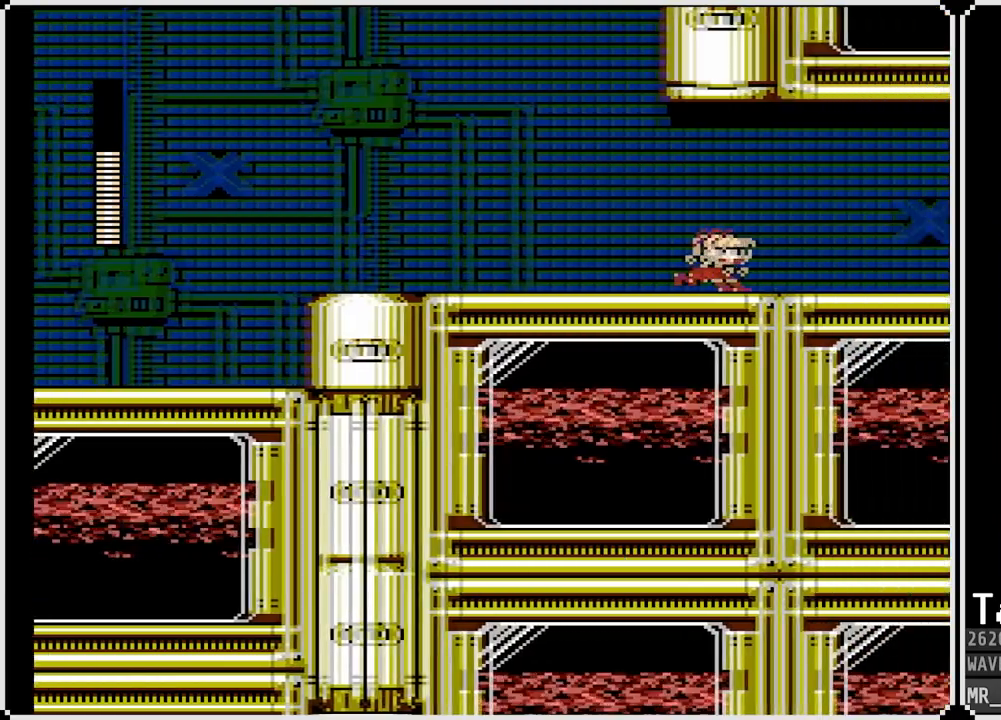
{"buttons": [], "left_stick": "center", "right_stick": "center", "events": []}
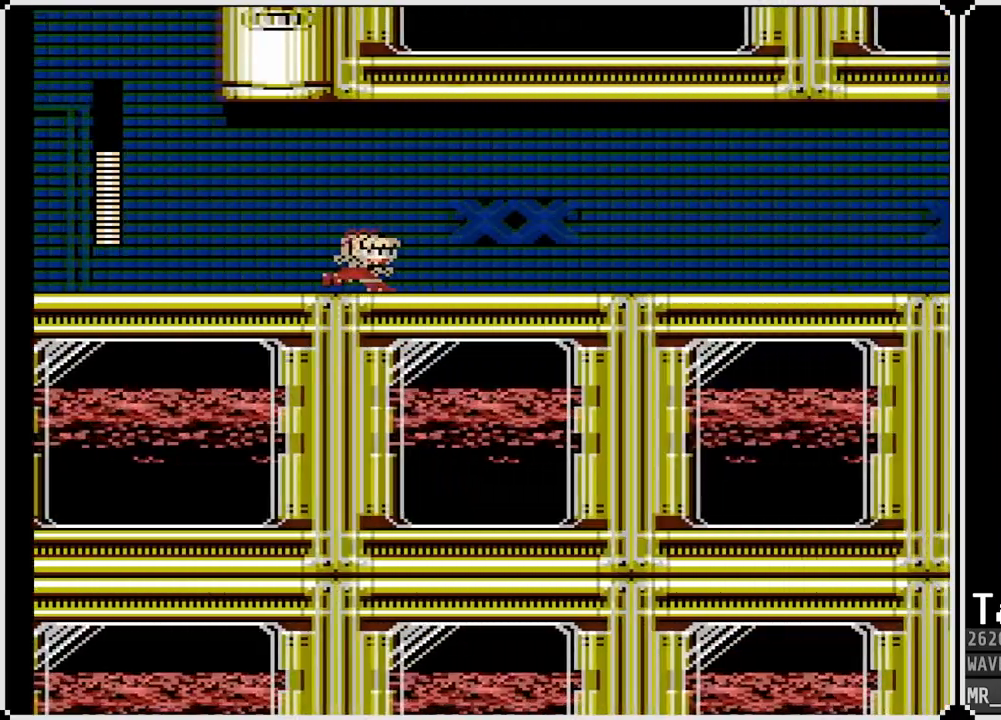
{"buttons": [], "left_stick": "center", "right_stick": "center", "events": []}
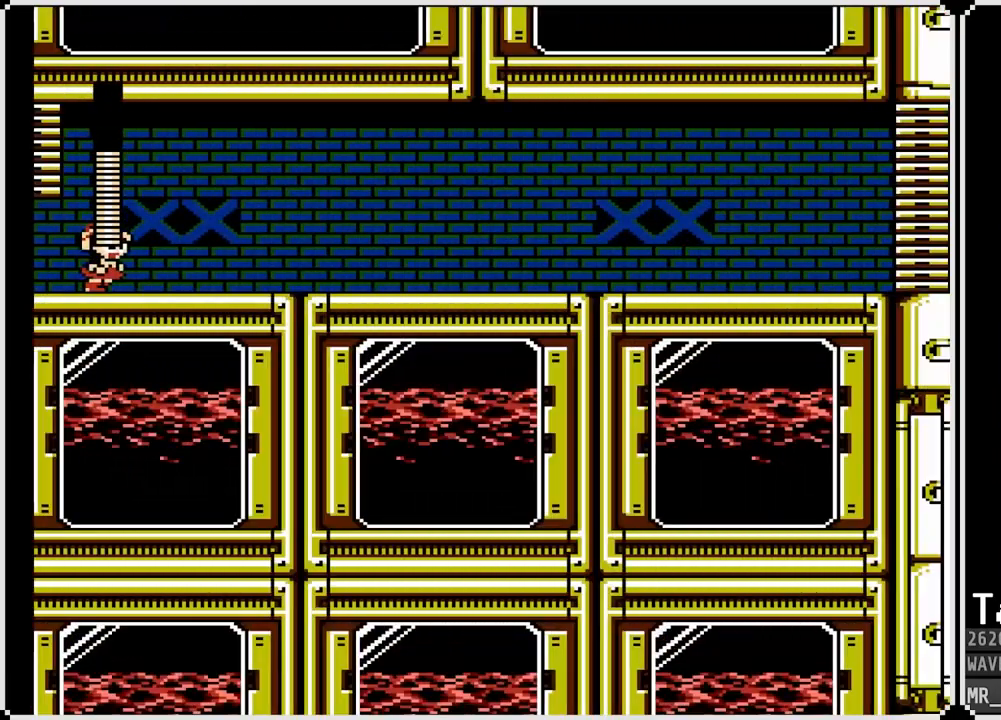
{"buttons": ["CROSS", "DPAD_DOWN", "DPAD_RIGHT"], "left_stick": "center", "right_stick": "center", "events": [[217, "DPAD_RIGHT", "down"], [267, "DPAD_DOWN", "down"], [483, "CROSS", "down"]]}
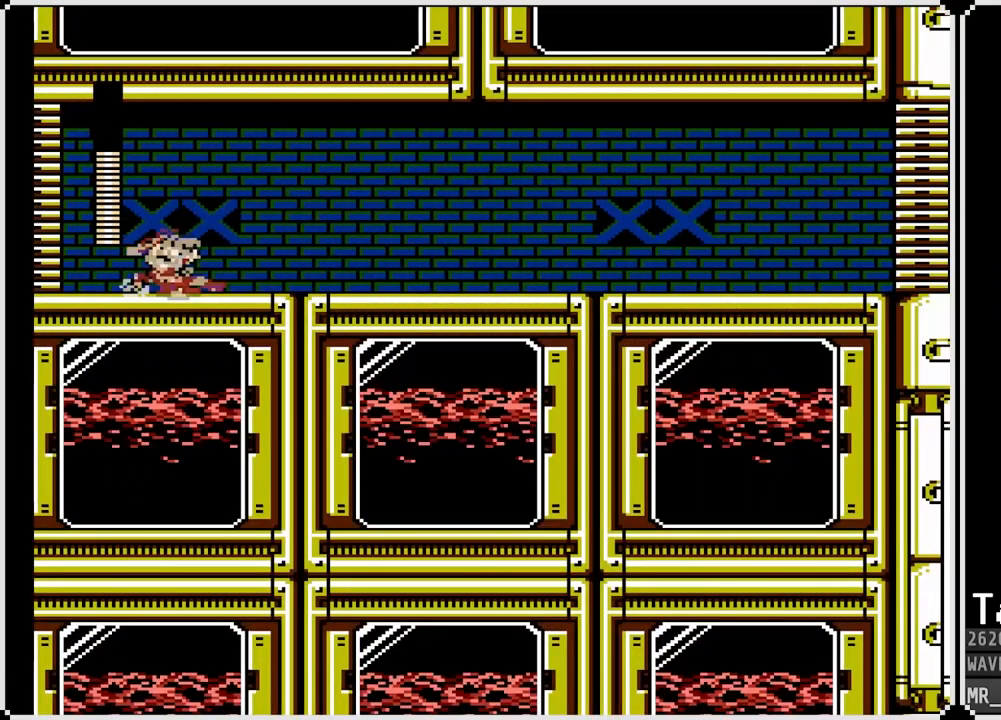
{"buttons": ["CROSS", "DPAD_DOWN", "DPAD_RIGHT"], "left_stick": "center", "right_stick": "center", "events": [[167, "CROSS", "up"], [383, "CROSS", "down"]]}
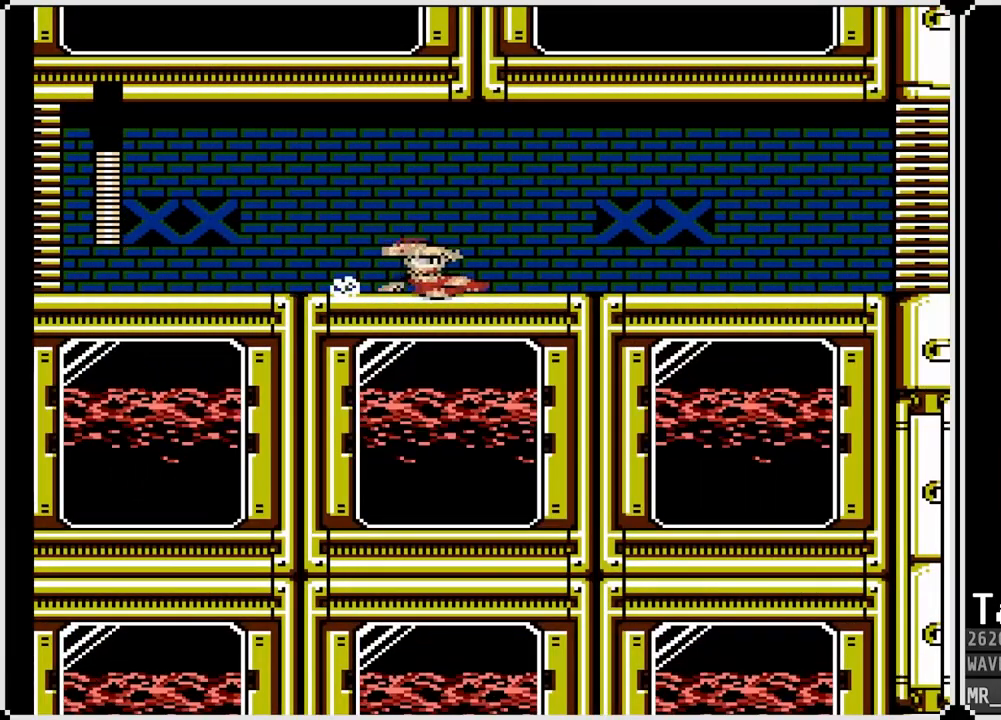
{"buttons": ["CROSS", "DPAD_DOWN", "DPAD_RIGHT"], "left_stick": "center", "right_stick": "center", "events": [[83, "CROSS", "up"], [250, "CROSS", "down"]]}